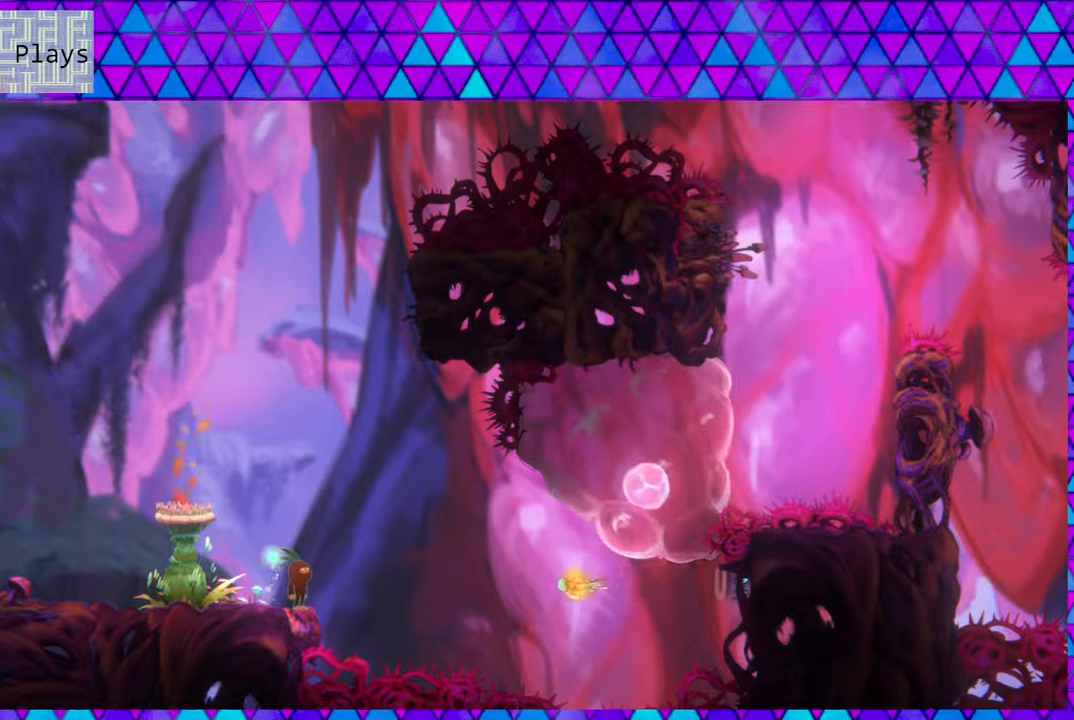
Gameplay with a controller (Nintendo layout); each line is a JSON object with the inputs held at the frame after it. "events" lists button and stick changes between this image and that frame as [ms after this image, input, new state], when the widget could be followed in between. Not read: L3 R3.
{"buttons": [], "left_stick": "center", "right_stick": "center", "events": []}
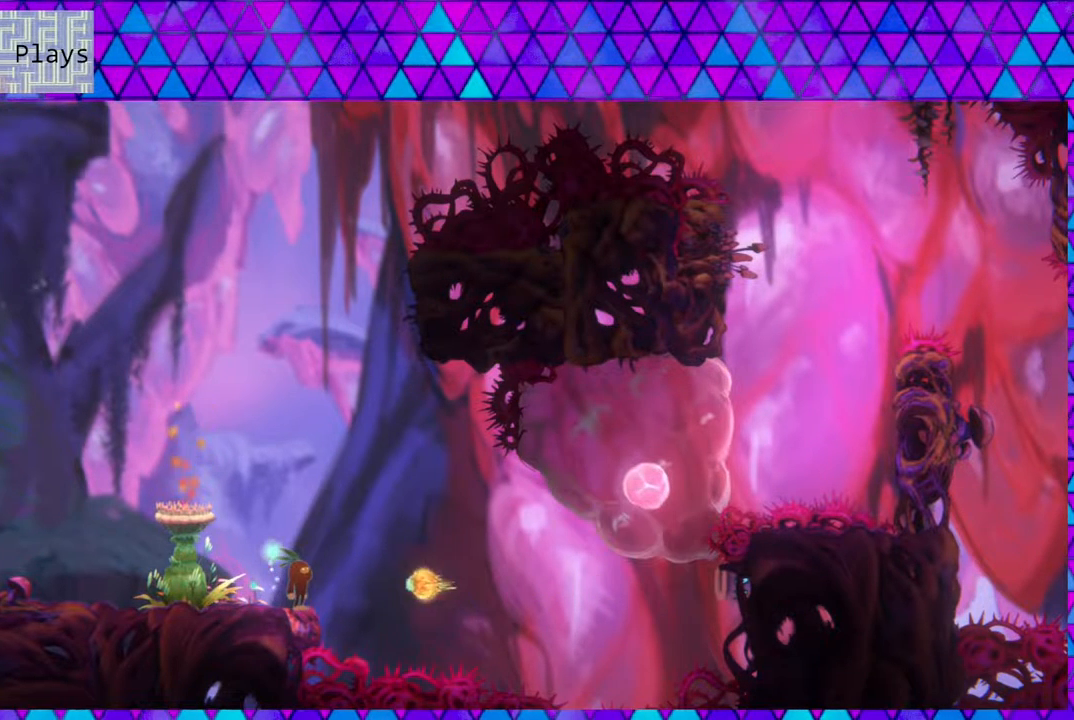
{"buttons": ["B", "DPAD_RIGHT"], "left_stick": "center", "right_stick": "center", "events": [[350, "DPAD_RIGHT", "down"], [367, "B", "down"]]}
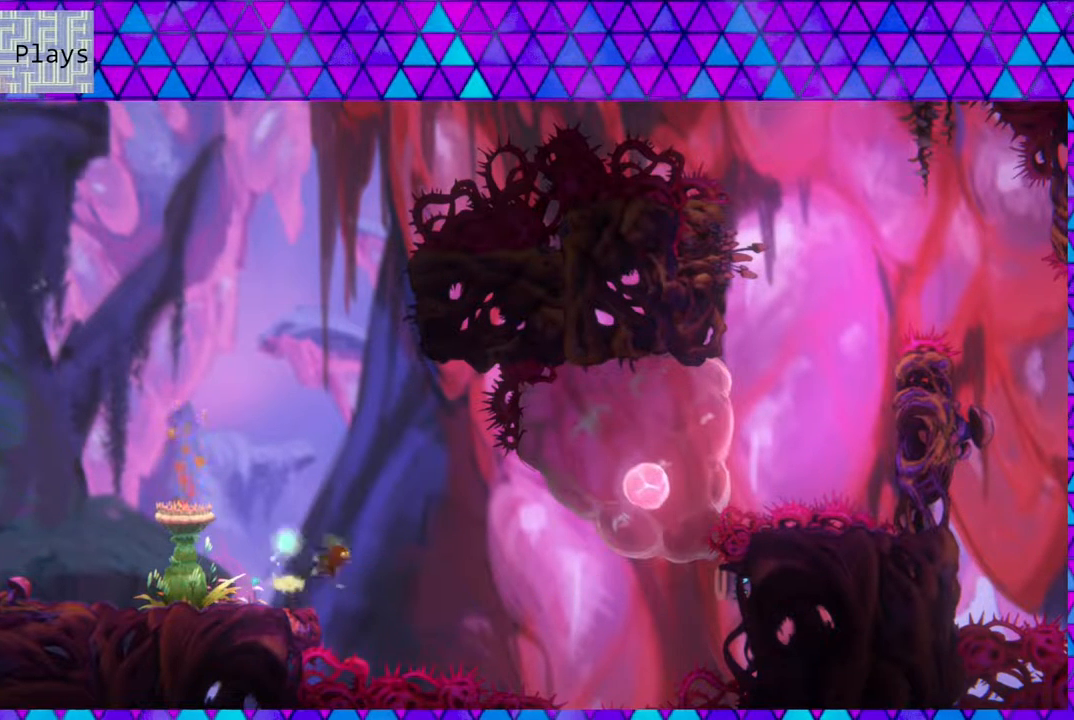
{"buttons": ["DPAD_UP", "DPAD_RIGHT"], "left_stick": "center", "right_stick": "center", "events": [[200, "DPAD_UP", "down"], [383, "B", "up"]]}
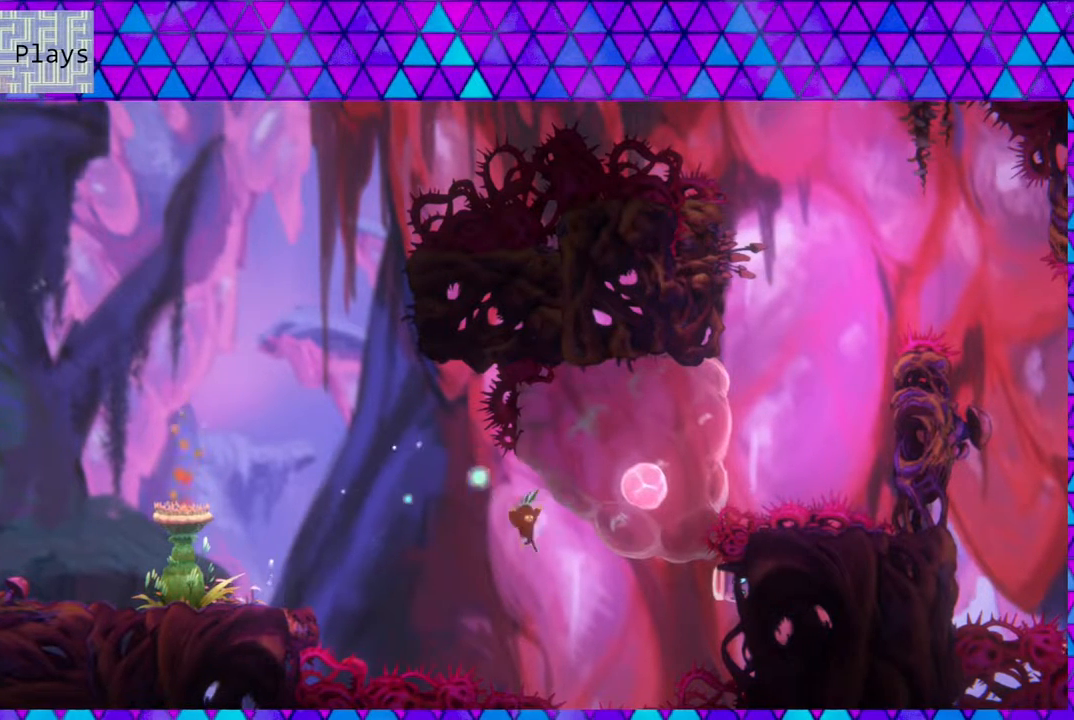
{"buttons": ["Y", "DPAD_UP", "DPAD_RIGHT"], "left_stick": "center", "right_stick": "center", "events": [[33, "Y", "down"]]}
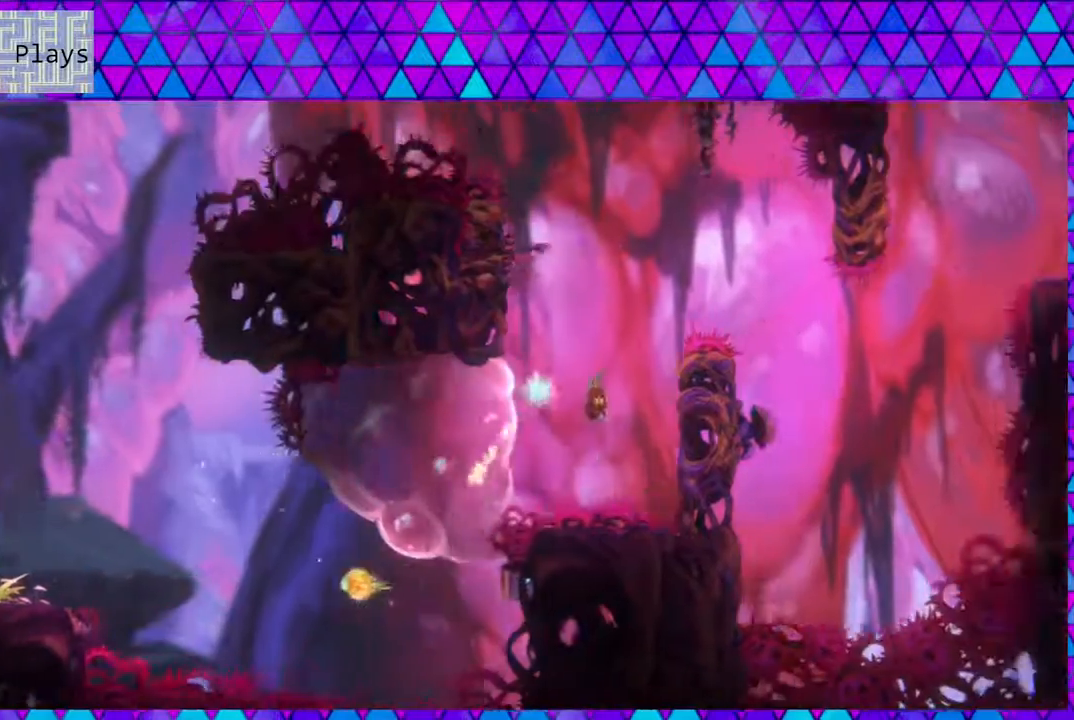
{"buttons": ["B", "DPAD_LEFT"], "left_stick": "center", "right_stick": "center", "events": [[133, "Y", "up"], [267, "B", "down"], [333, "DPAD_LEFT", "down"], [333, "DPAD_RIGHT", "up"], [367, "DPAD_UP", "up"]]}
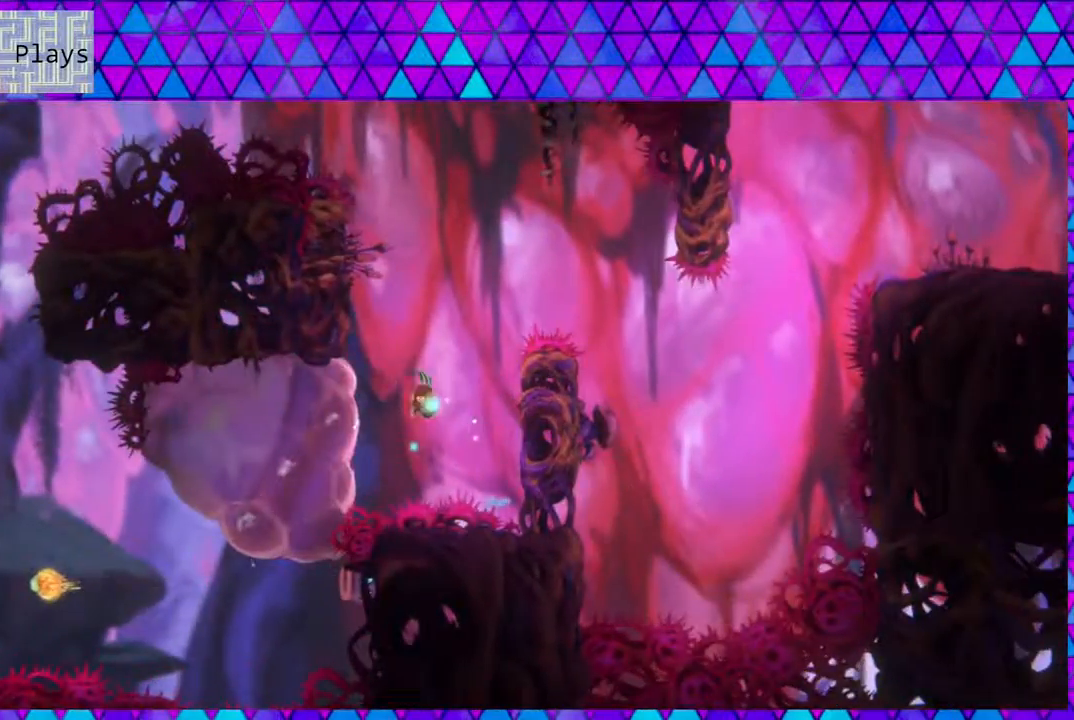
{"buttons": ["DPAD_RIGHT"], "left_stick": "center", "right_stick": "center", "events": [[200, "B", "up"], [317, "B", "down"], [317, "DPAD_UP", "down"], [333, "DPAD_LEFT", "up"], [367, "DPAD_RIGHT", "down"], [367, "DPAD_UP", "up"], [467, "B", "up"]]}
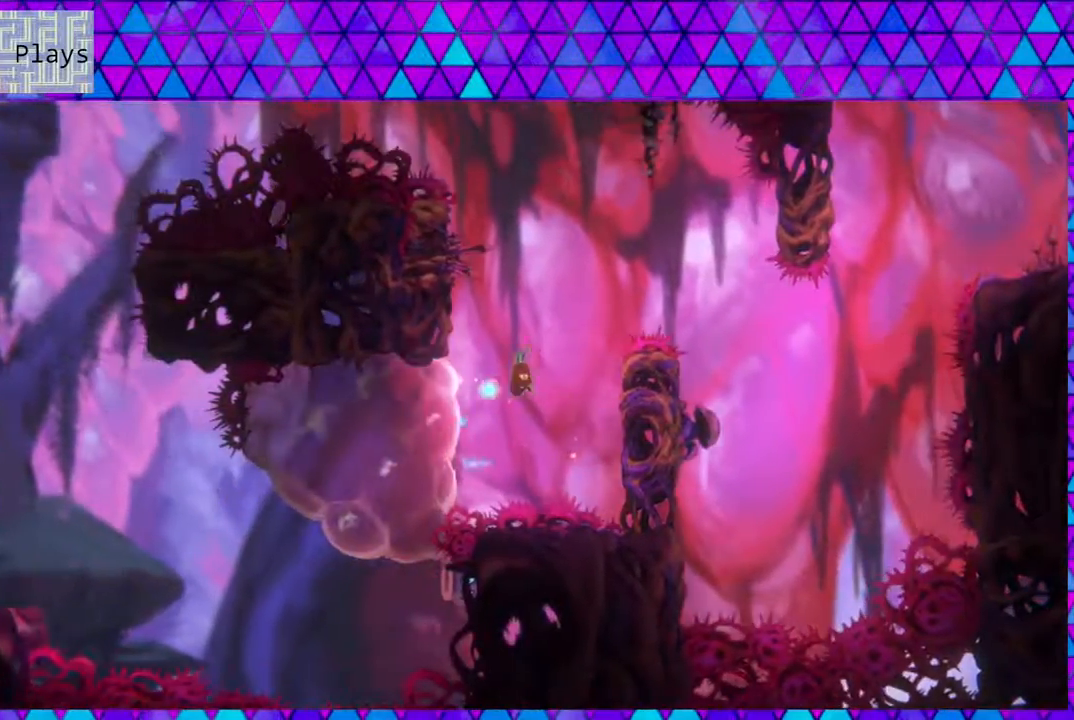
{"buttons": ["B", "DPAD_LEFT"], "left_stick": "center", "right_stick": "center", "events": [[333, "B", "down"], [417, "DPAD_DOWN", "down"], [417, "DPAD_RIGHT", "up"], [450, "DPAD_DOWN", "up"], [450, "DPAD_LEFT", "down"]]}
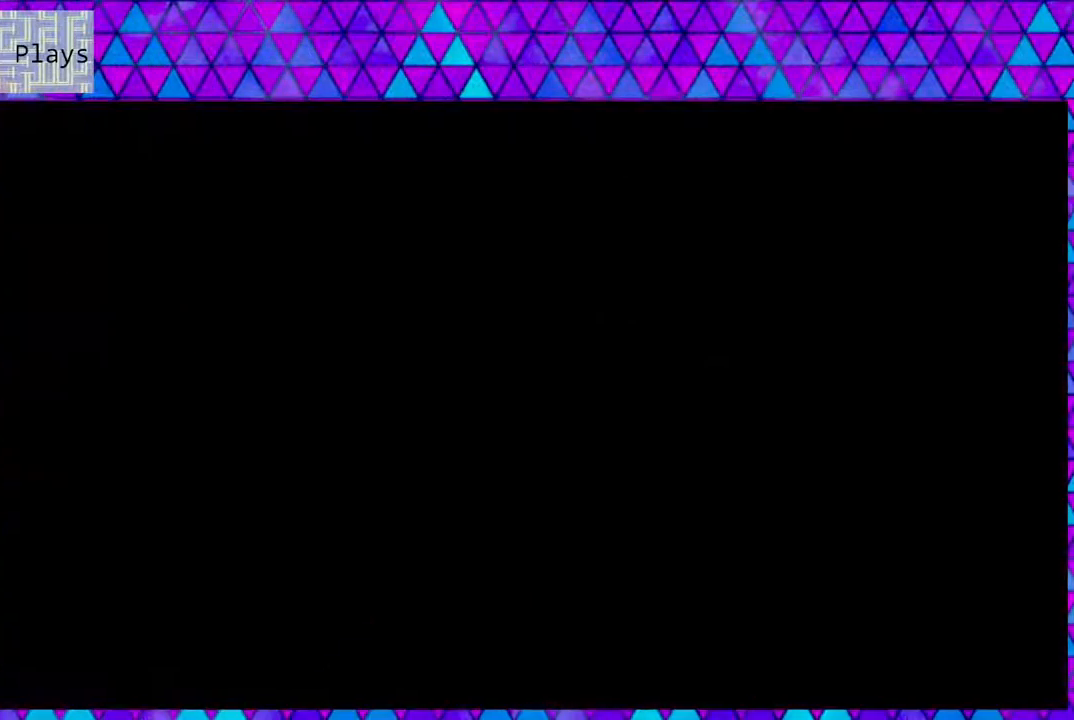
{"buttons": [], "left_stick": "center", "right_stick": "center", "events": [[217, "B", "up"], [217, "DPAD_LEFT", "up"]]}
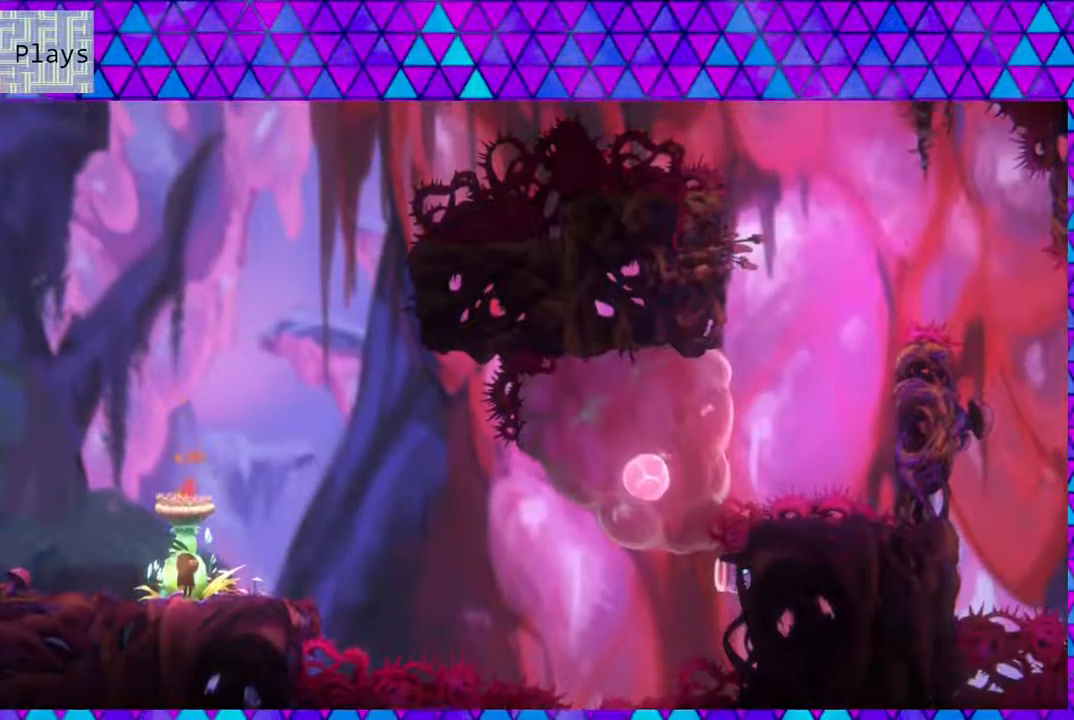
{"buttons": ["DPAD_RIGHT"], "left_stick": "center", "right_stick": "center", "events": [[117, "DPAD_RIGHT", "down"], [267, "B", "down"], [467, "B", "up"]]}
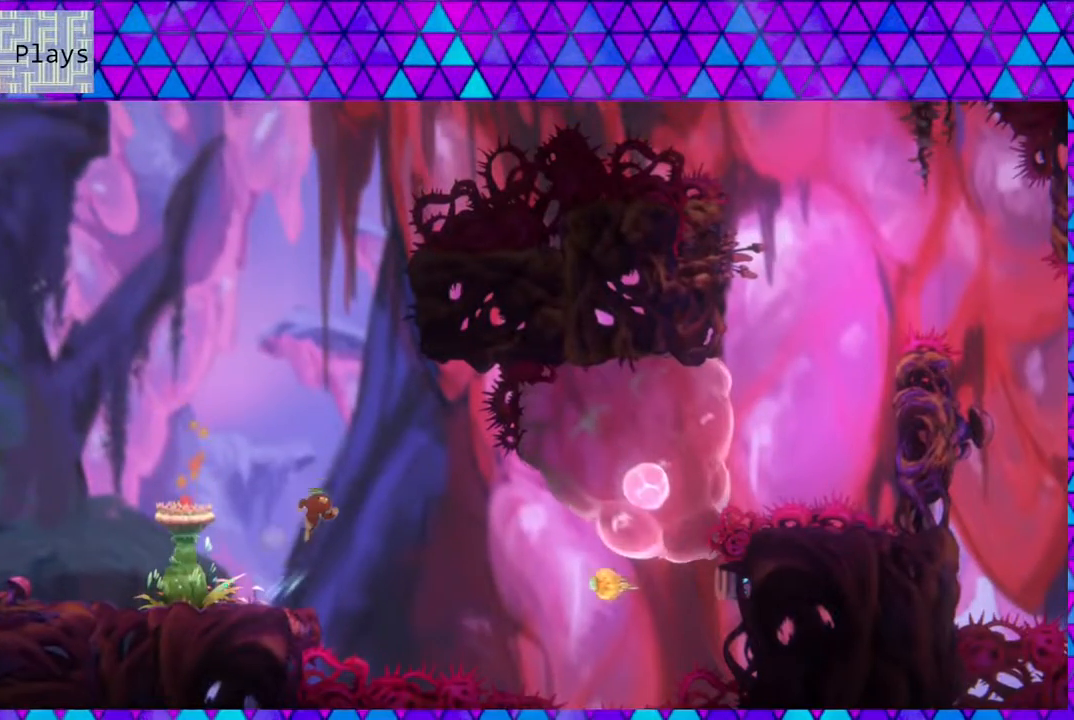
{"buttons": ["Y", "DPAD_UP", "DPAD_RIGHT"], "left_stick": "center", "right_stick": "center", "events": [[283, "DPAD_UP", "down"], [467, "Y", "down"]]}
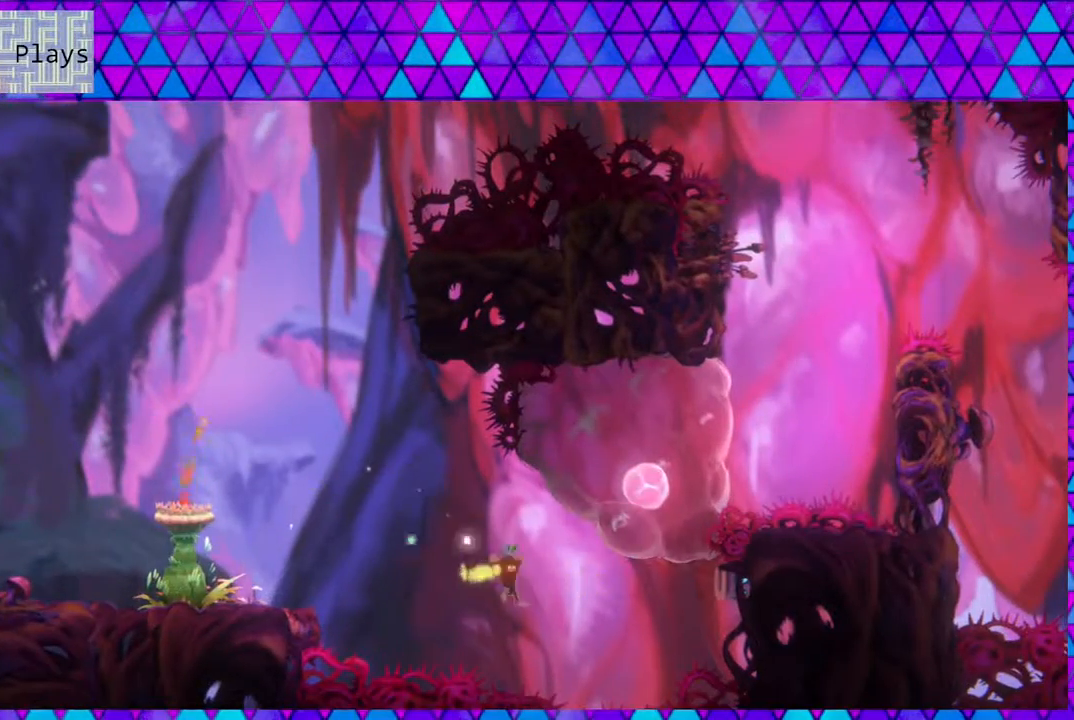
{"buttons": ["Y", "DPAD_UP", "DPAD_RIGHT"], "left_stick": "center", "right_stick": "center", "events": []}
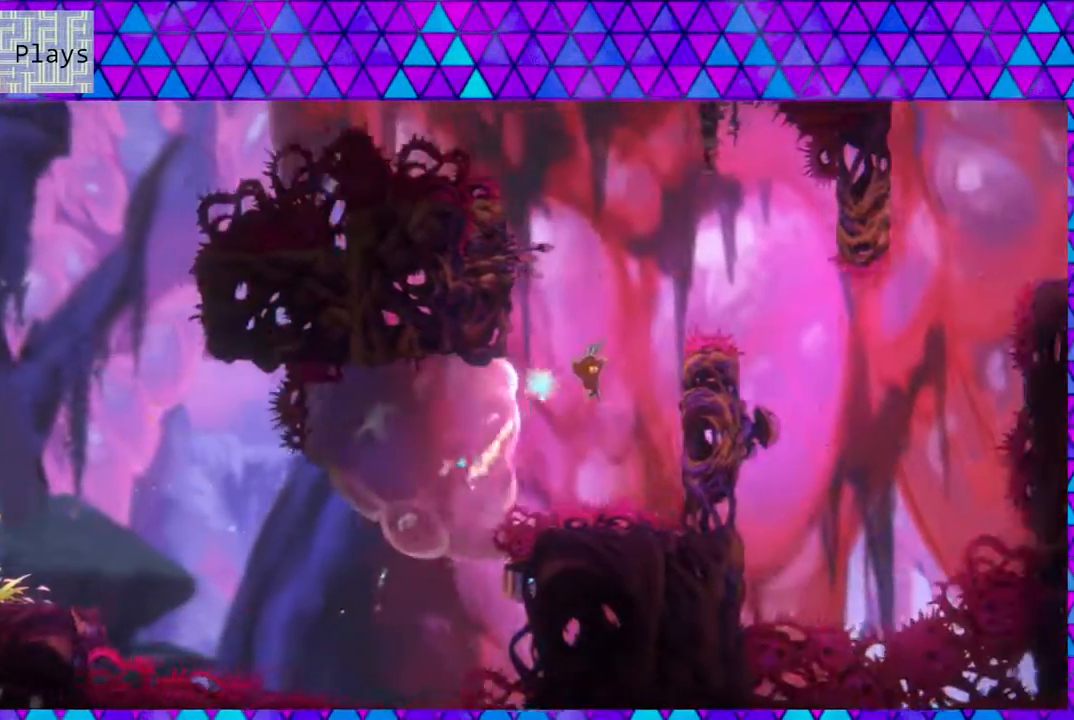
{"buttons": ["B", "DPAD_LEFT"], "left_stick": "center", "right_stick": "center", "events": [[50, "Y", "up"], [100, "DPAD_UP", "up"], [250, "B", "down"], [250, "DPAD_UP", "down"], [300, "DPAD_RIGHT", "up"], [317, "DPAD_LEFT", "down"], [317, "DPAD_UP", "up"]]}
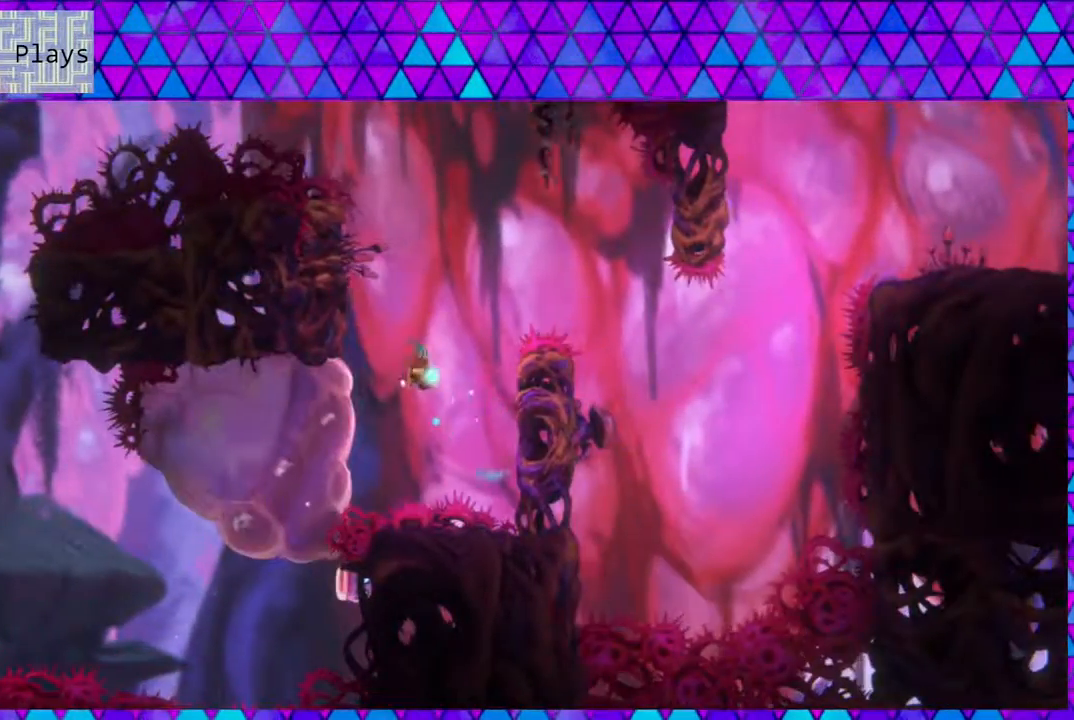
{"buttons": ["B", "DPAD_LEFT"], "left_stick": "center", "right_stick": "center", "events": [[183, "B", "up"], [400, "B", "down"]]}
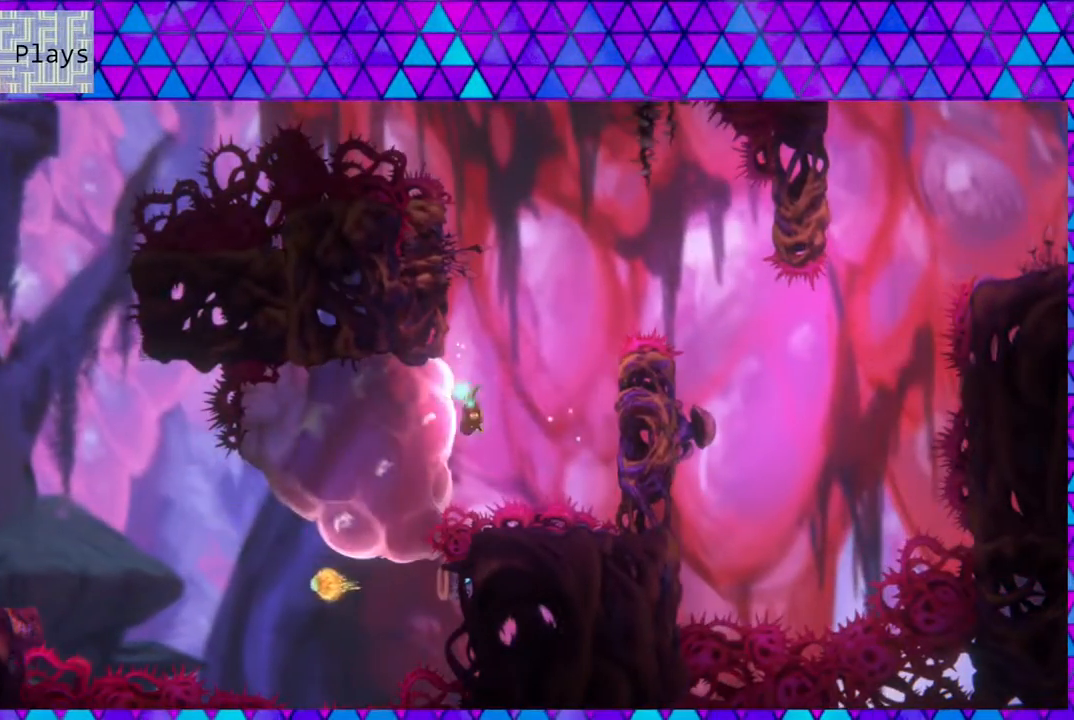
{"buttons": ["B", "DPAD_RIGHT"], "left_stick": "center", "right_stick": "center", "events": [[17, "B", "up"], [17, "DPAD_LEFT", "up"], [17, "DPAD_UP", "down"], [50, "DPAD_RIGHT", "down"], [50, "DPAD_UP", "up"], [500, "B", "down"]]}
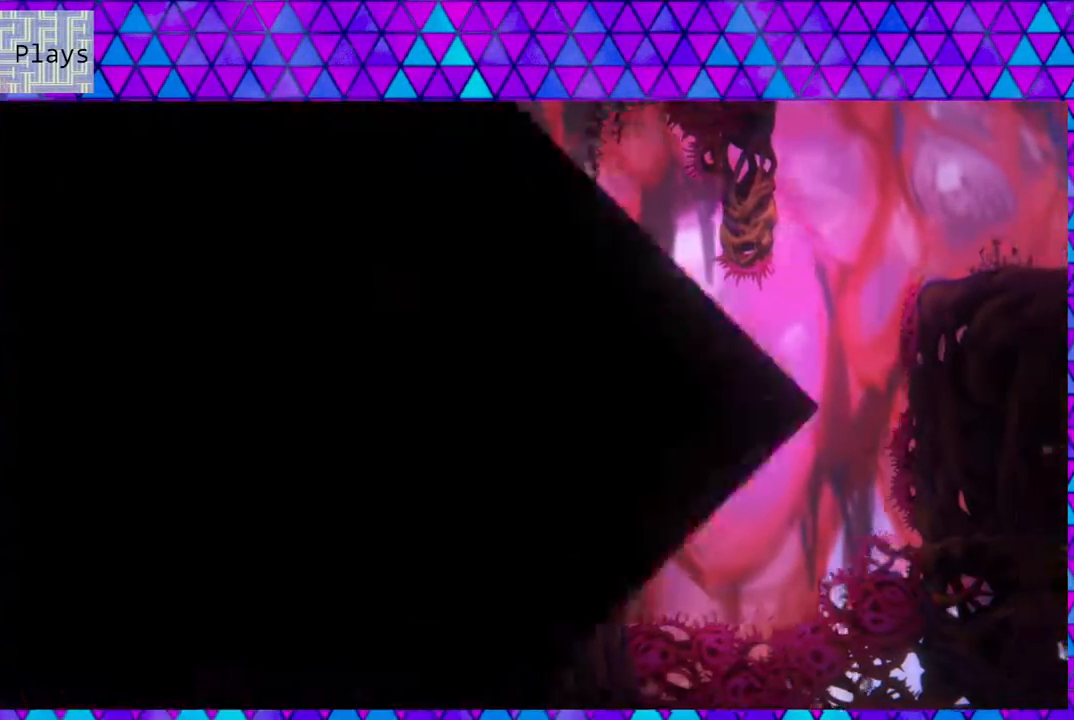
{"buttons": [], "left_stick": "center", "right_stick": "center", "events": [[50, "DPAD_DOWN", "down"], [50, "DPAD_RIGHT", "up"], [67, "DPAD_DOWN", "up"], [67, "DPAD_LEFT", "down"], [200, "B", "up"], [200, "DPAD_LEFT", "up"]]}
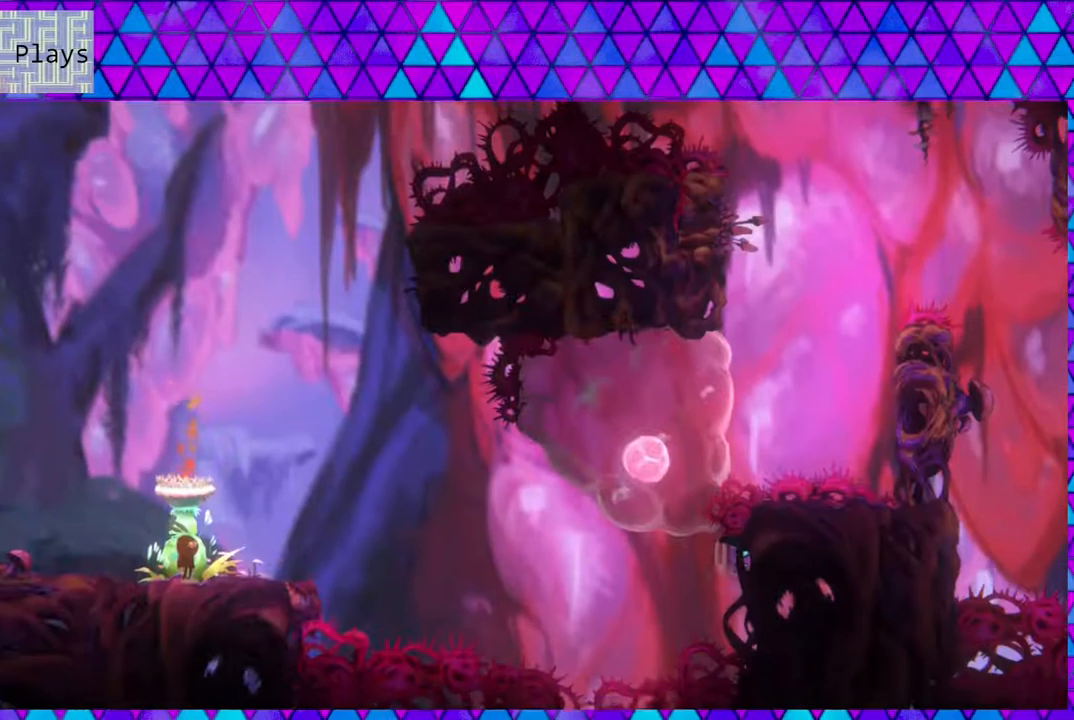
{"buttons": ["B", "DPAD_RIGHT"], "left_stick": "center", "right_stick": "center", "events": [[150, "DPAD_RIGHT", "down"], [367, "B", "down"]]}
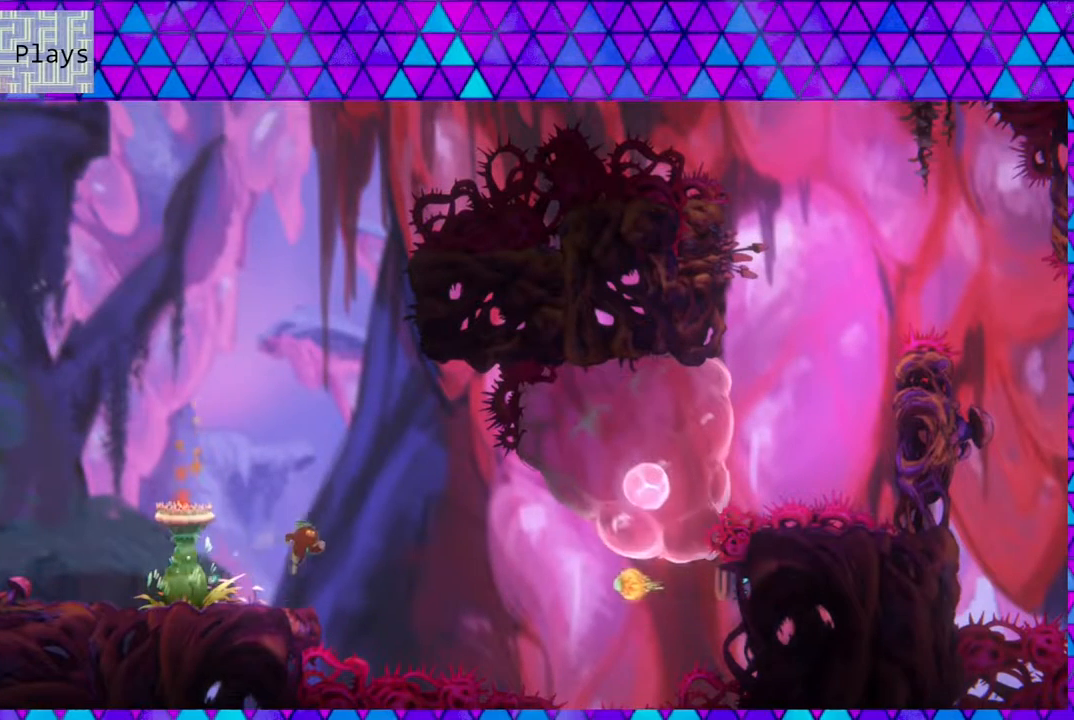
{"buttons": ["DPAD_UP", "DPAD_RIGHT"], "left_stick": "center", "right_stick": "center", "events": [[50, "B", "up"], [367, "DPAD_RIGHT", "up"], [367, "DPAD_UP", "down"], [383, "DPAD_LEFT", "down"], [383, "DPAD_UP", "up"], [450, "DPAD_UP", "down"], [483, "DPAD_LEFT", "up"], [500, "DPAD_RIGHT", "down"]]}
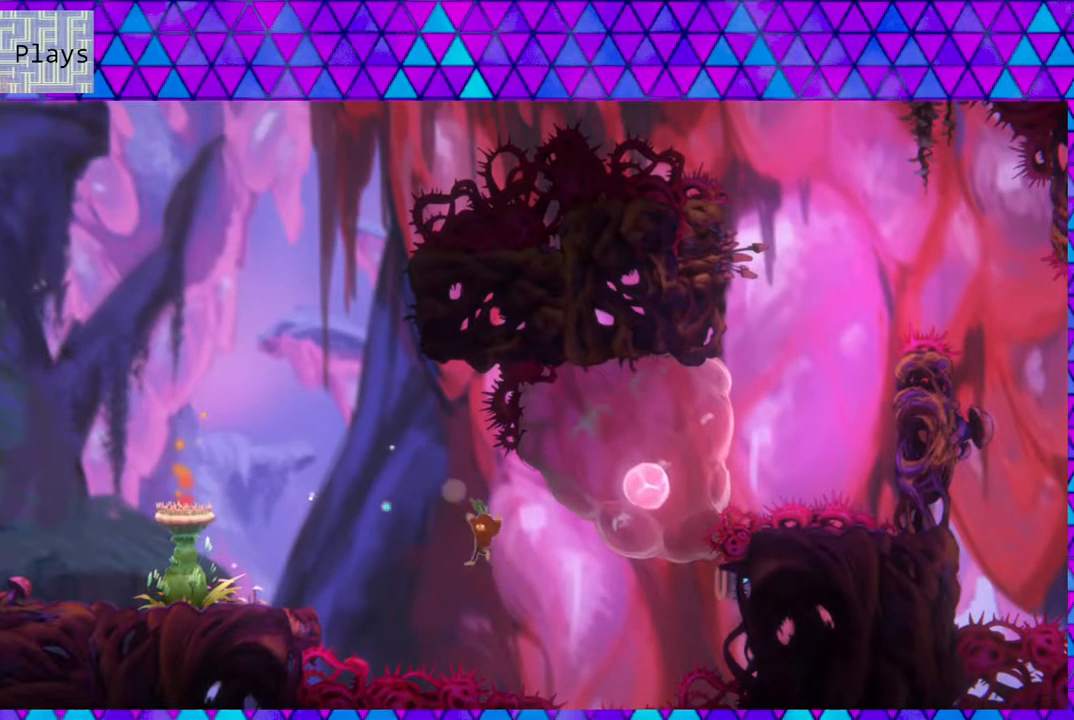
{"buttons": ["Y", "DPAD_UP", "DPAD_RIGHT"], "left_stick": "center", "right_stick": "center", "events": [[83, "Y", "down"]]}
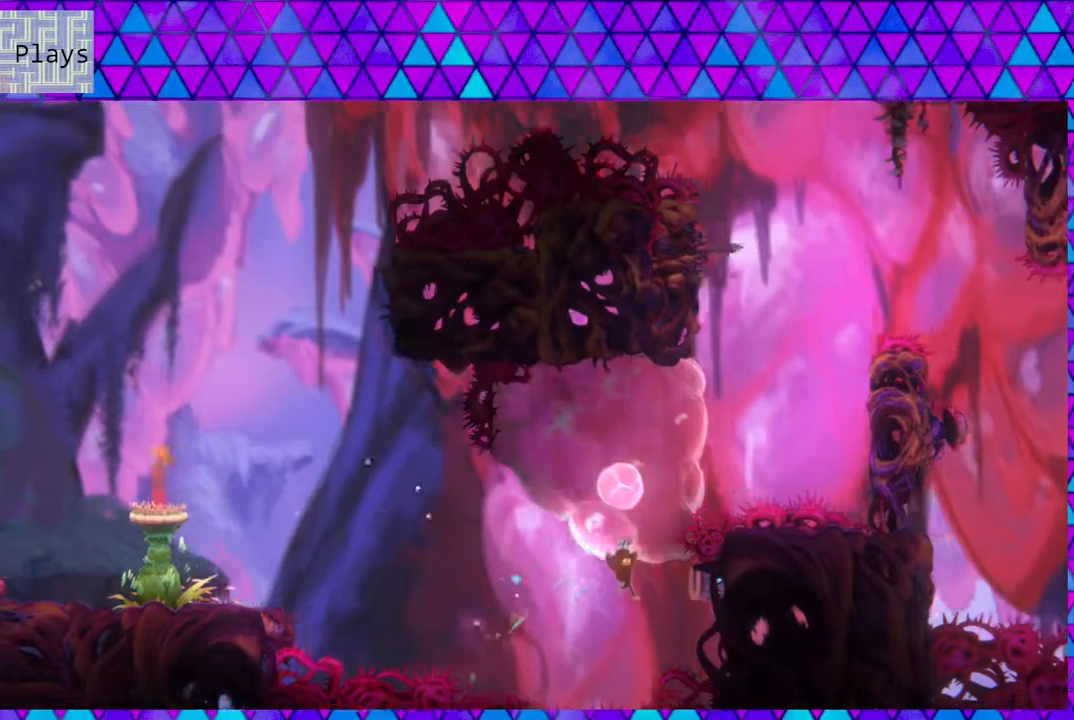
{"buttons": [], "left_stick": "center", "right_stick": "center", "events": [[167, "Y", "up"], [367, "DPAD_UP", "up"], [417, "DPAD_RIGHT", "up"]]}
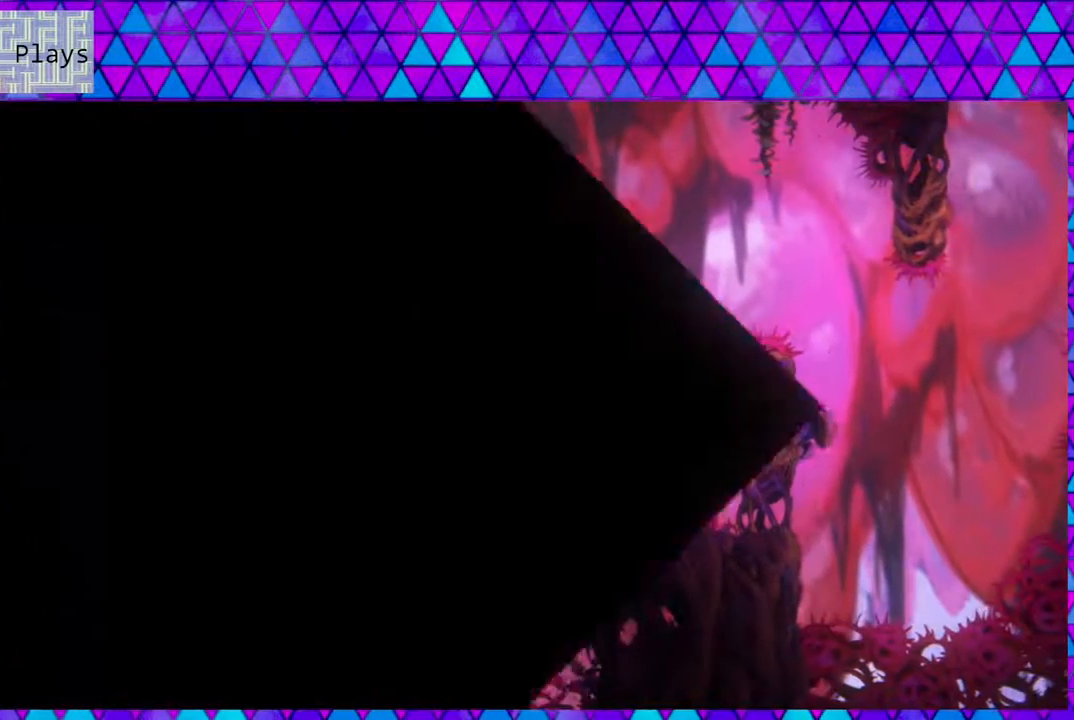
{"buttons": [], "left_stick": "center", "right_stick": "center", "events": []}
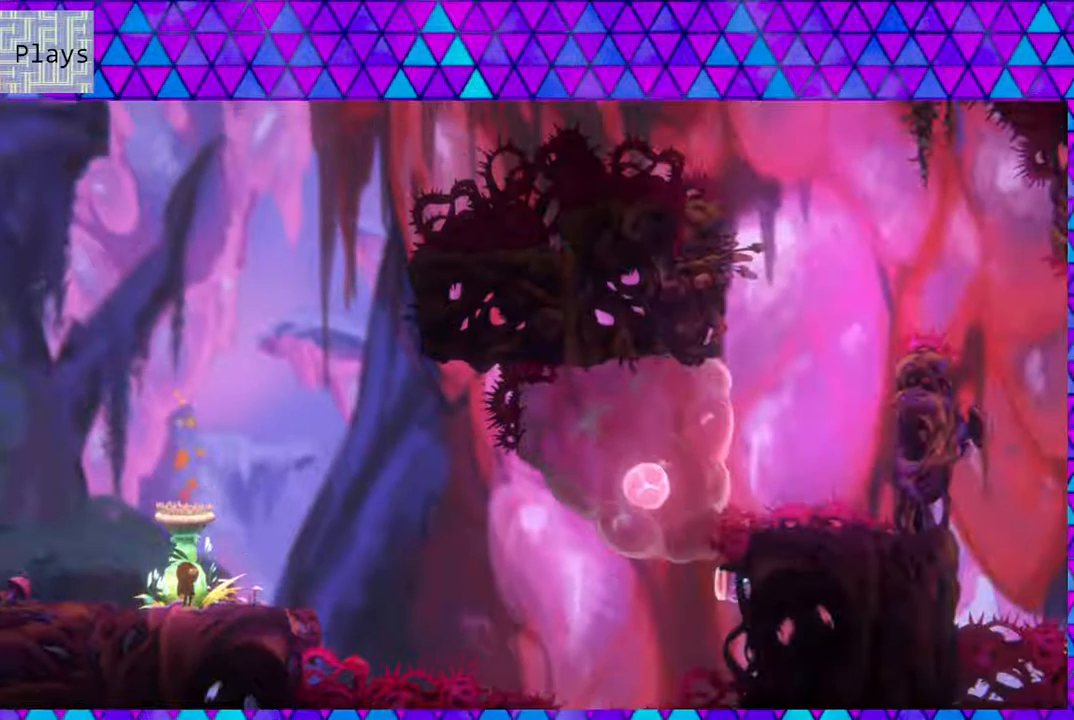
{"buttons": [], "left_stick": "center", "right_stick": "center", "events": [[117, "DPAD_RIGHT", "down"], [350, "DPAD_RIGHT", "up"]]}
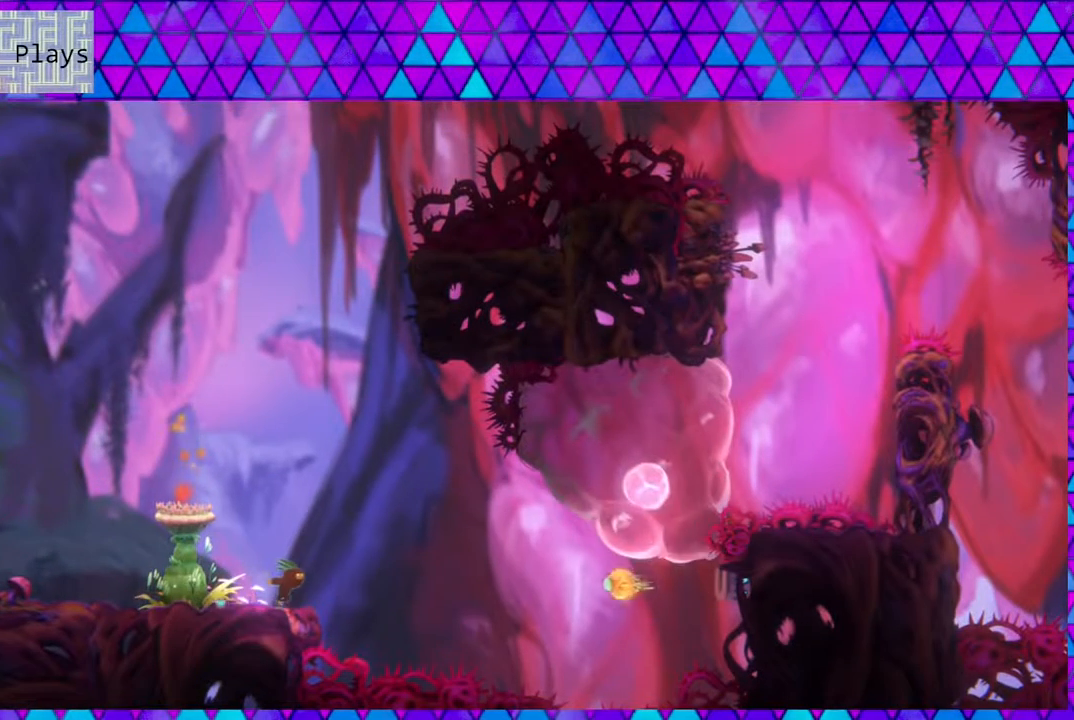
{"buttons": [], "left_stick": "center", "right_stick": "center", "events": [[267, "DPAD_RIGHT", "down"], [283, "DPAD_RIGHT", "up"]]}
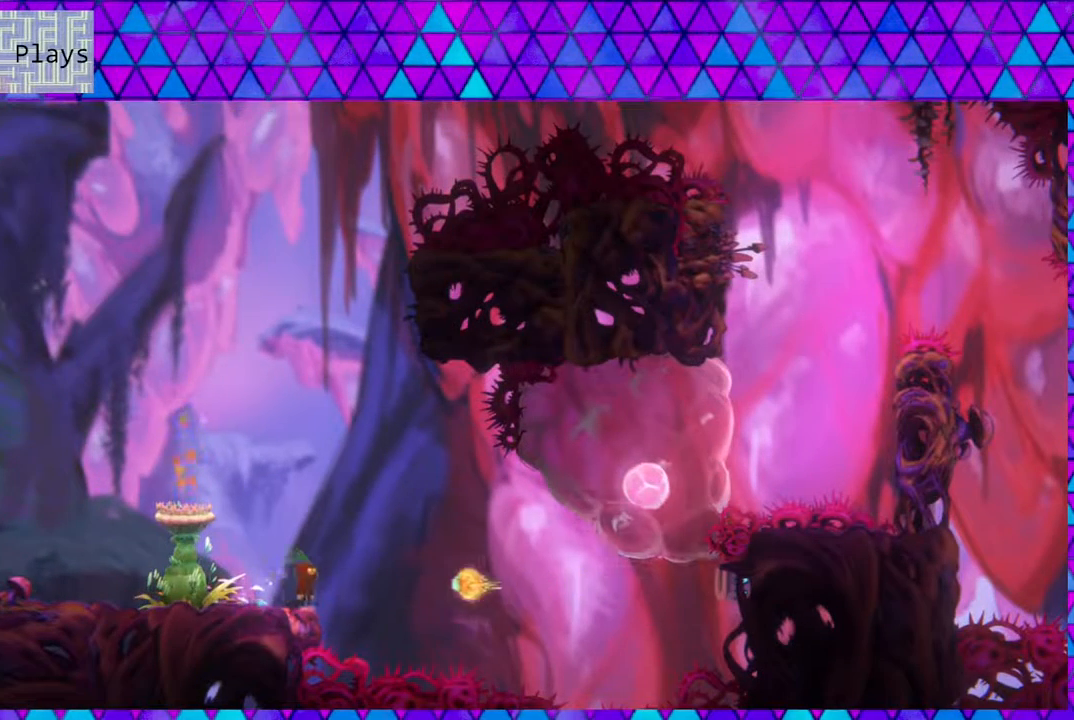
{"buttons": [], "left_stick": "center", "right_stick": "center", "events": []}
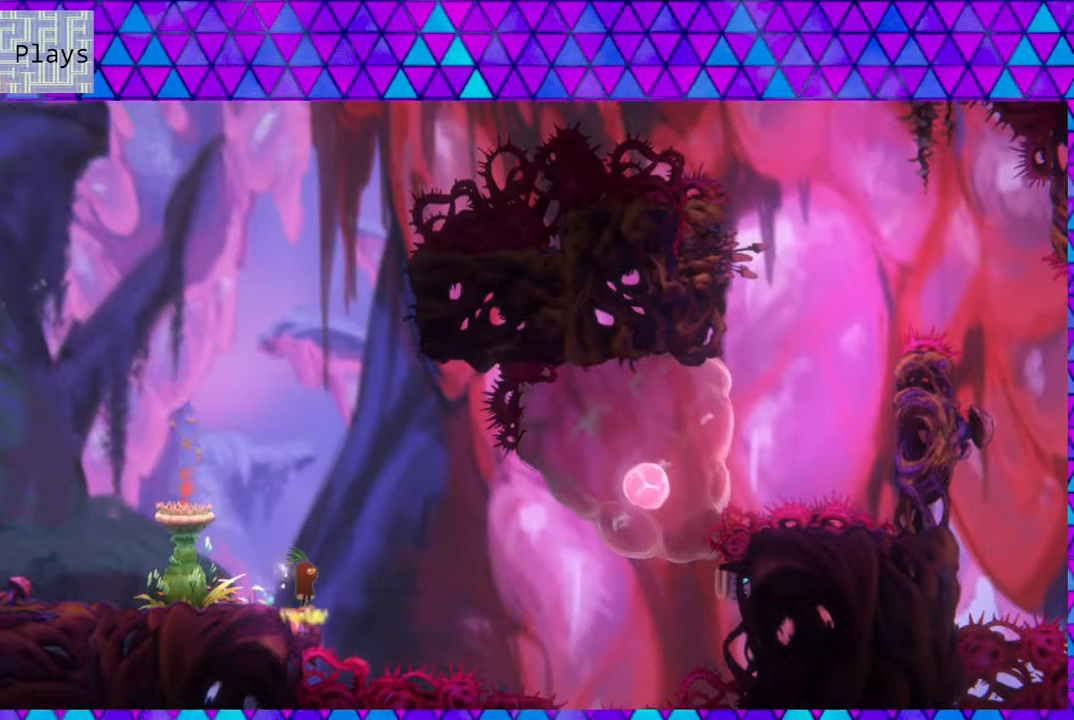
{"buttons": ["B", "DPAD_UP", "DPAD_RIGHT"], "left_stick": "center", "right_stick": "center", "events": [[167, "B", "down"], [167, "DPAD_RIGHT", "down"], [167, "DPAD_UP", "down"]]}
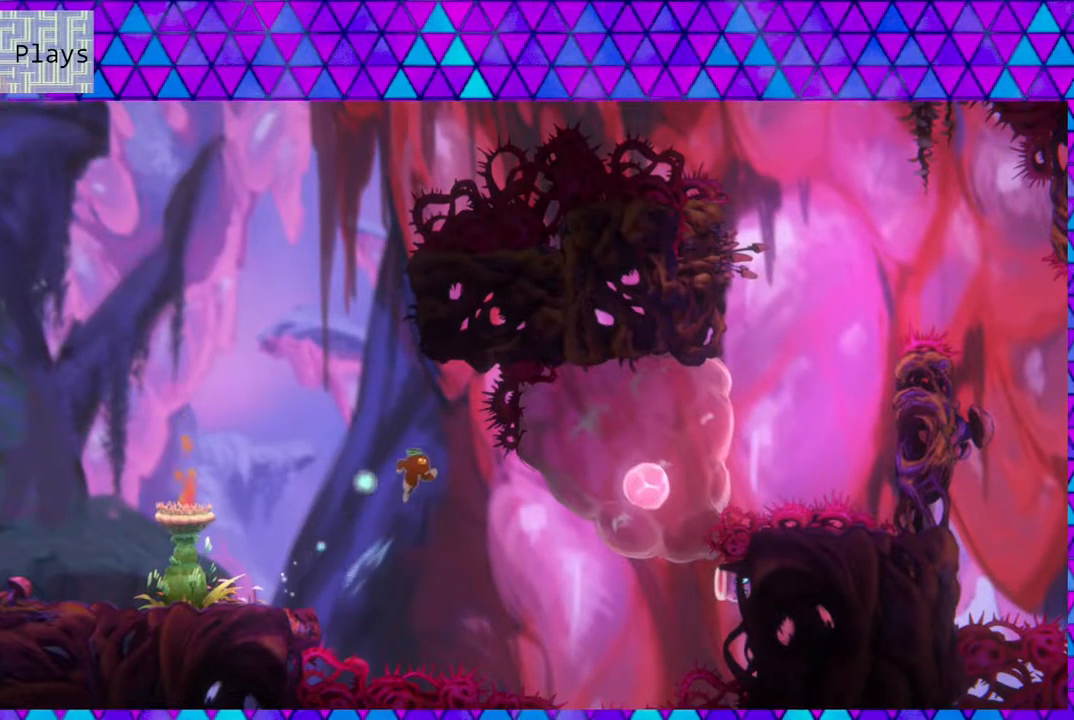
{"buttons": ["Y", "DPAD_UP", "DPAD_RIGHT"], "left_stick": "center", "right_stick": "center", "events": [[33, "B", "up"], [267, "Y", "down"]]}
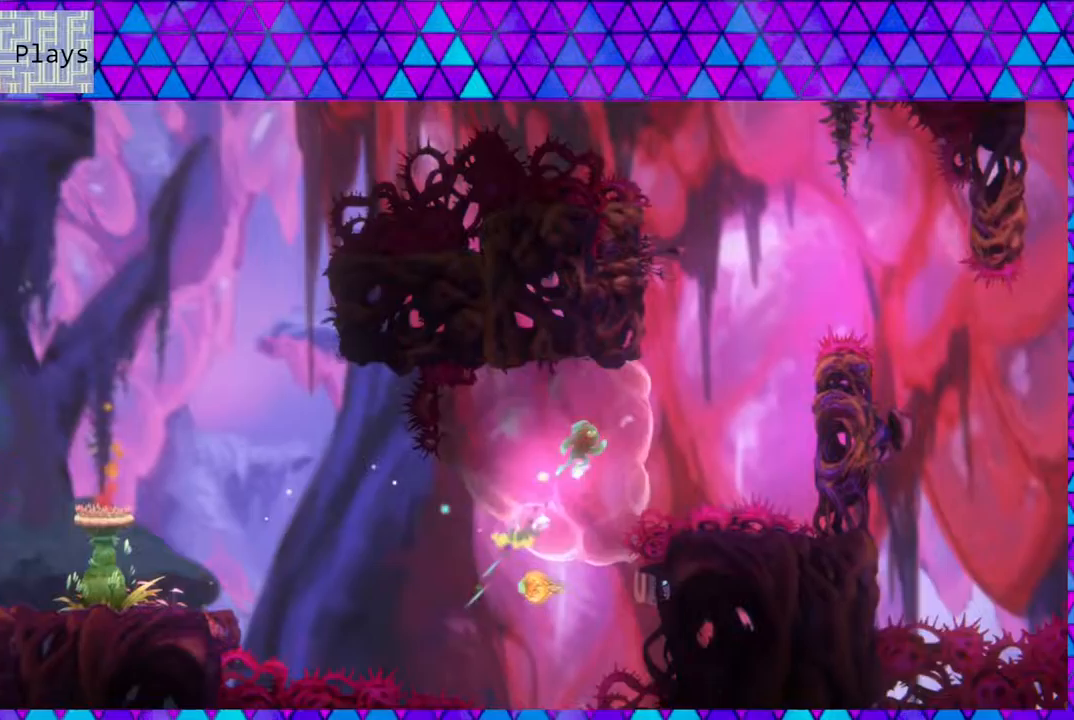
{"buttons": ["DPAD_UP", "DPAD_RIGHT"], "left_stick": "center", "right_stick": "center", "events": [[283, "Y", "up"]]}
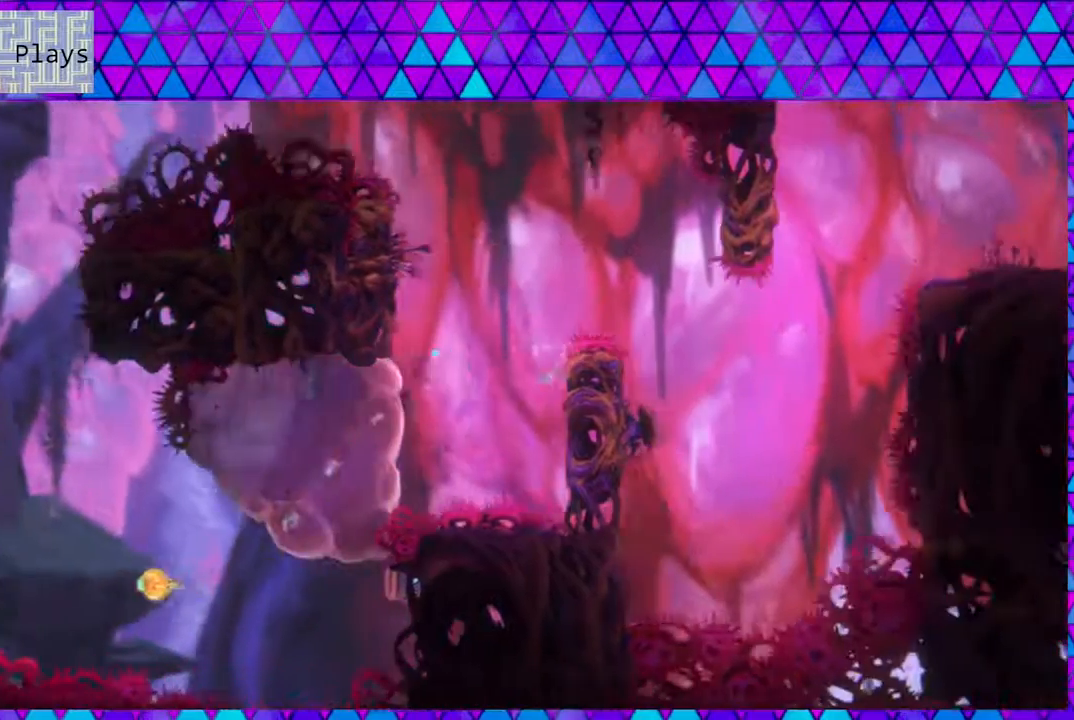
{"buttons": [], "left_stick": "center", "right_stick": "center", "events": [[17, "B", "down"], [100, "DPAD_RIGHT", "up"], [117, "DPAD_LEFT", "down"], [117, "DPAD_UP", "up"], [417, "B", "up"], [417, "DPAD_LEFT", "up"]]}
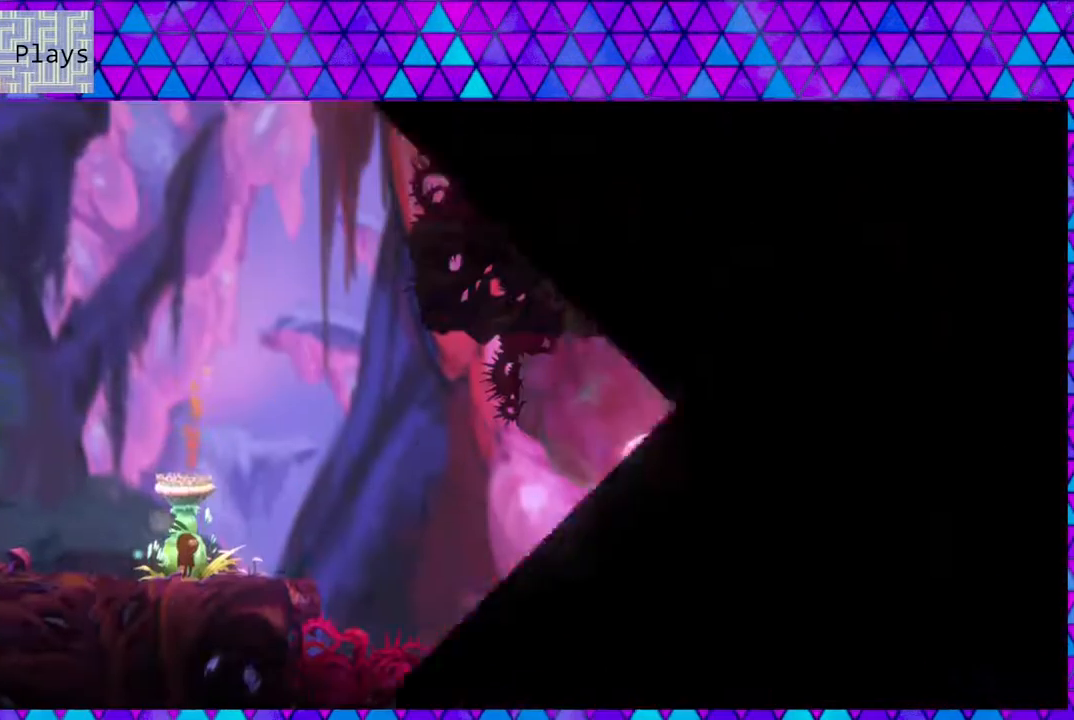
{"buttons": ["DPAD_RIGHT"], "left_stick": "center", "right_stick": "center", "events": [[383, "DPAD_RIGHT", "down"]]}